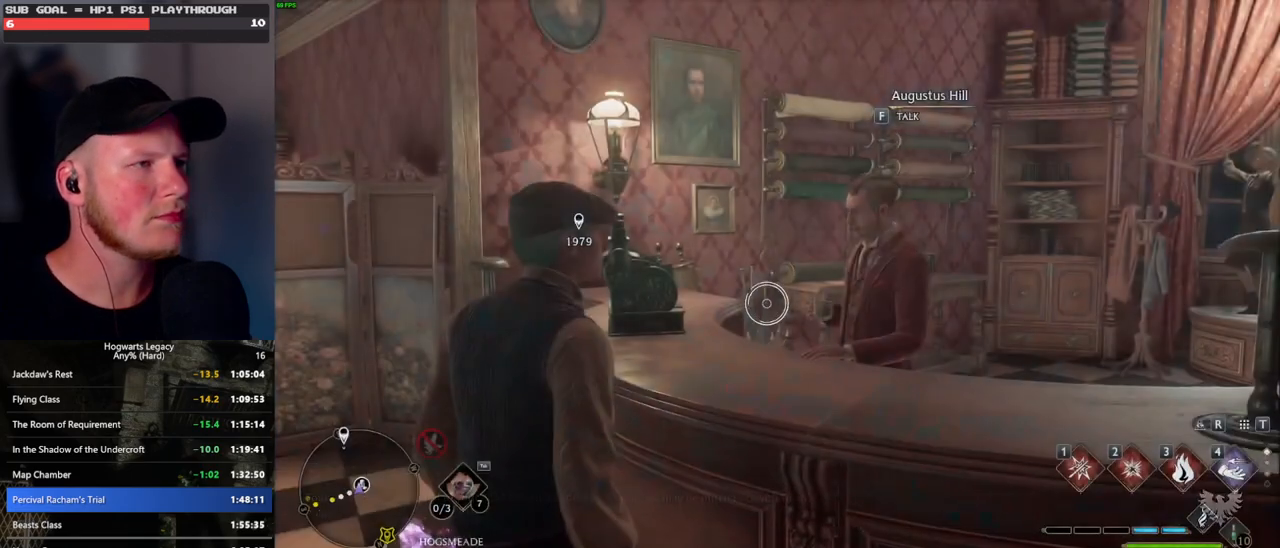
Gameplay with keyboard and mouse; each line is a JSON object with the keys and mouse buttons held at the frame after it. "events" lists presses ("down") and releases ("up") of ".", "/", "0", "1", "2", "3", "4", "5", "6", "7", "8", "9", "a", "alt_l", "alt_r", "b", "backslash", "backspace", "c", "caps_lock", "comma", "ctrl_l", "ctrl_r", "d", "e", "equals", "escape", "f", "f1", "f10", "f11", "f12", "f2", "f3", "f4", "f5", "f6", "f7", "f8", "f9", "g", "h", "i", "j", "k", "l", "lbracket", "m", "minus", "n", "o", "p", "q", "quote", "r", "rbracket", "return", "s", "semicolon", "shift_l", "shift_r", "space", "super", "t", "tab", "tilde", "u", "v", "w", "x", "y", "z", "mouse_left", "mouse_wheel", "mouse_right", "mouse_mb4" and "mouse_mb5" between this image and that frame as [ms after this image, input, new state], when the widget could be followed in between. "mouse_left", "mouse_wheel", "mouse_right", "mouse_mb4", "mouse_mb5" = the "left", "wheel", "right", "mb4", "mb5" buttons of the "mouse" list. No other keys are recorded. "wheel" means that the mouse wheel is clicked or scrolled. Mouse movement is not recorded.
{"keys": [], "mouse": [], "events": [[150, "f", "down"], [267, "f", "up"]]}
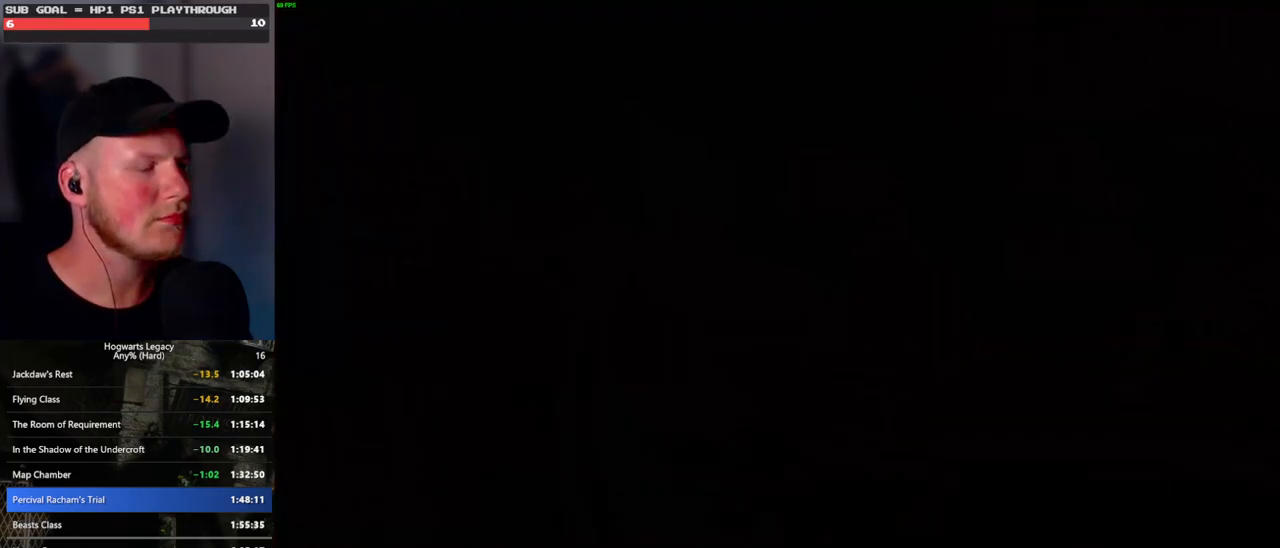
{"keys": [], "mouse": [], "events": []}
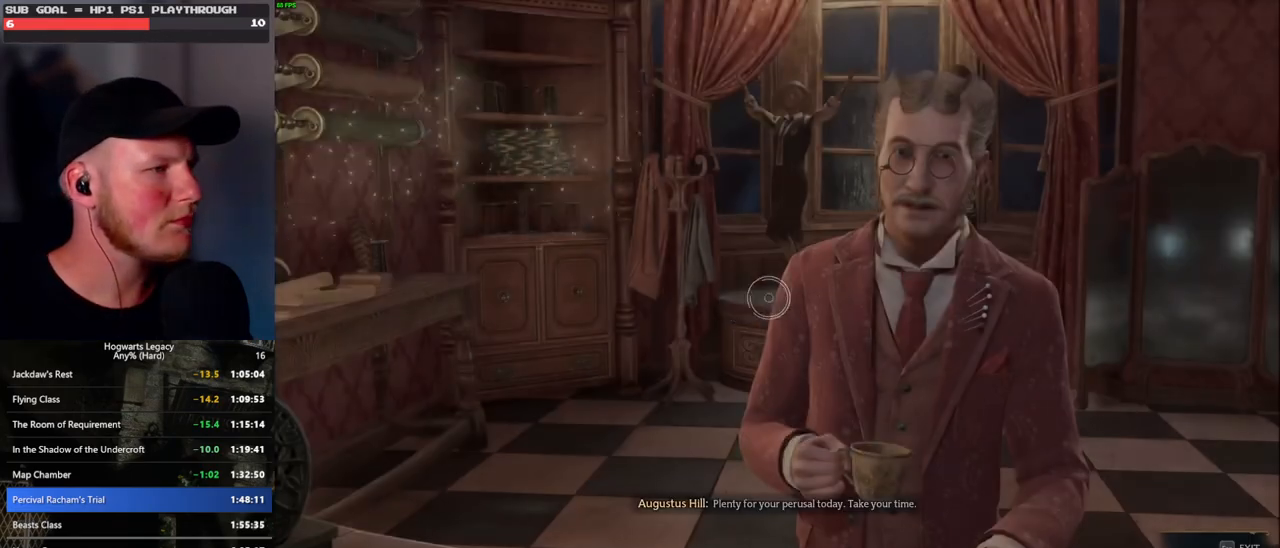
{"keys": [], "mouse": [], "events": []}
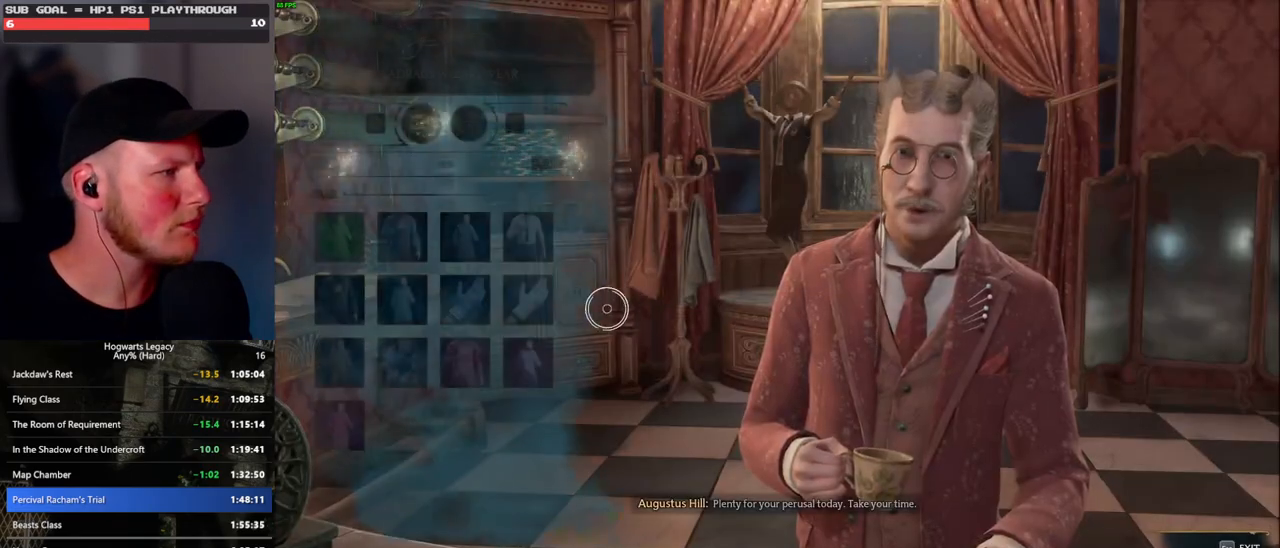
{"keys": [], "mouse": [], "events": []}
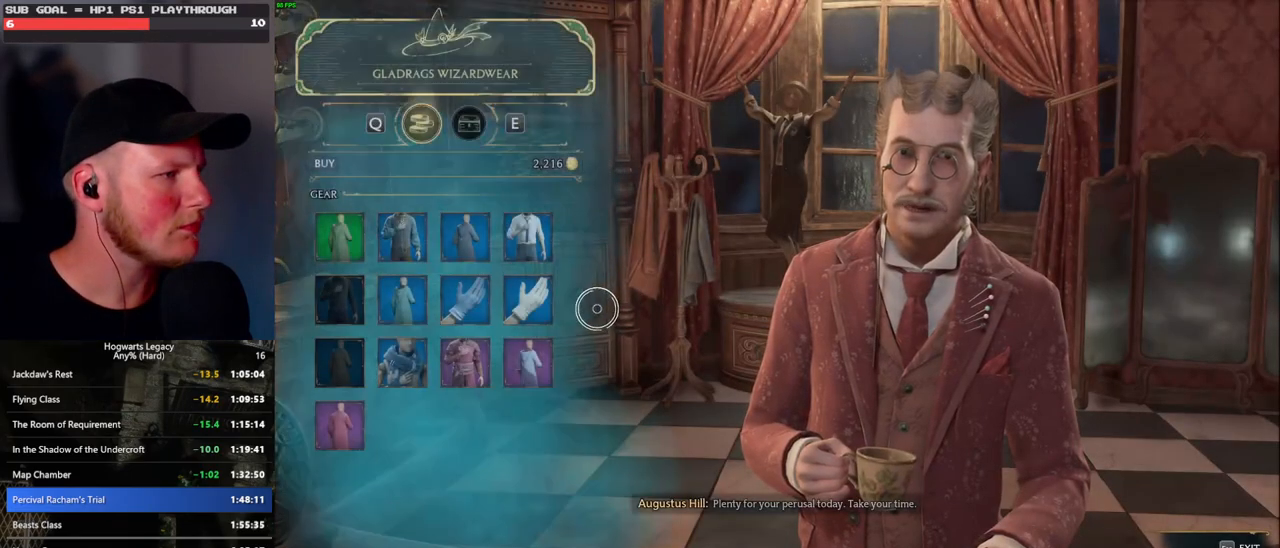
{"keys": [], "mouse": [], "events": [[267, "escape", "down"], [367, "escape", "up"]]}
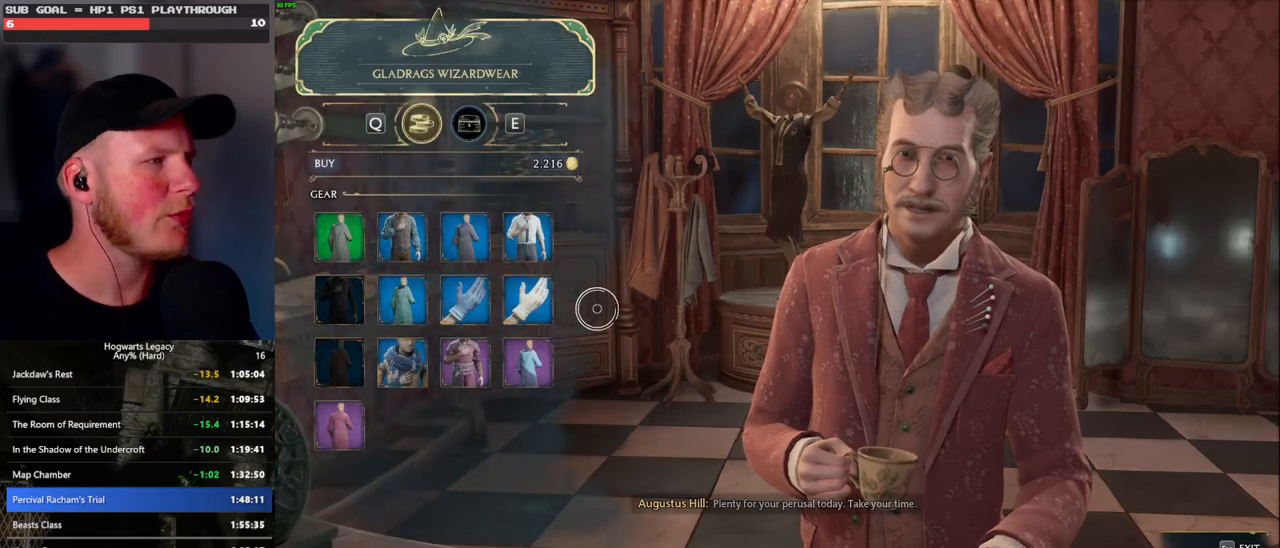
{"keys": [], "mouse": [], "events": []}
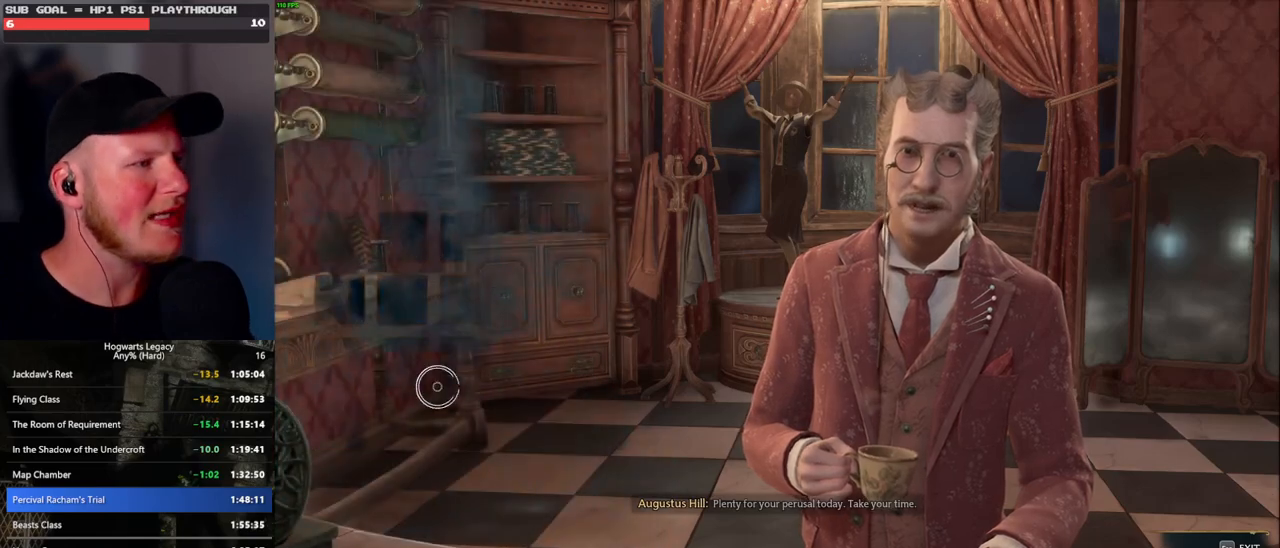
{"keys": [], "mouse": [], "events": []}
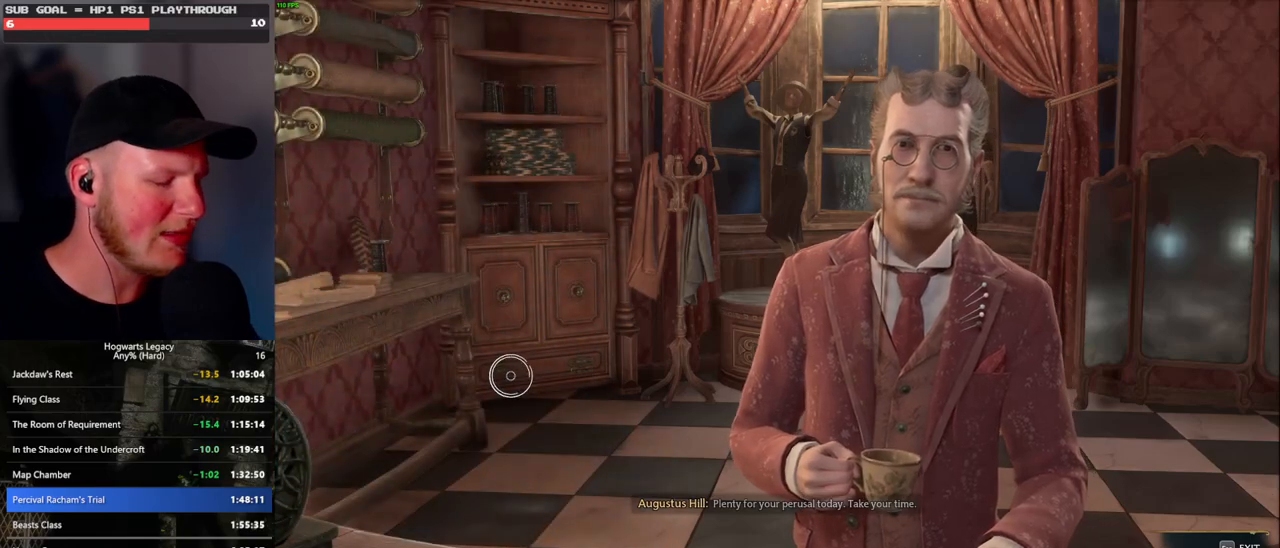
{"keys": [], "mouse": [], "events": []}
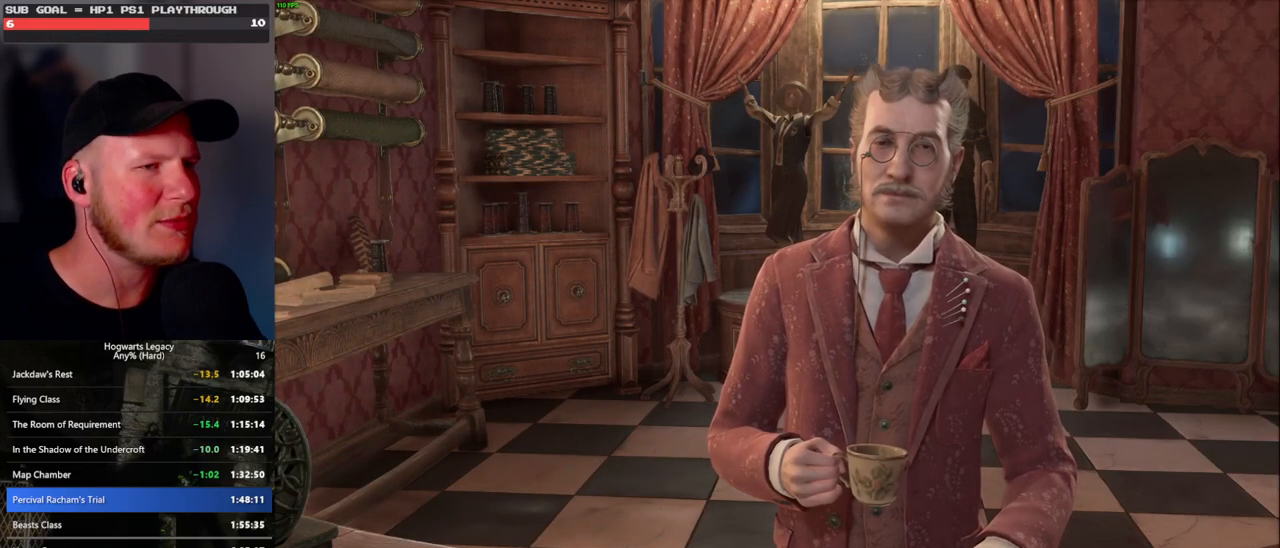
{"keys": [], "mouse": [], "events": []}
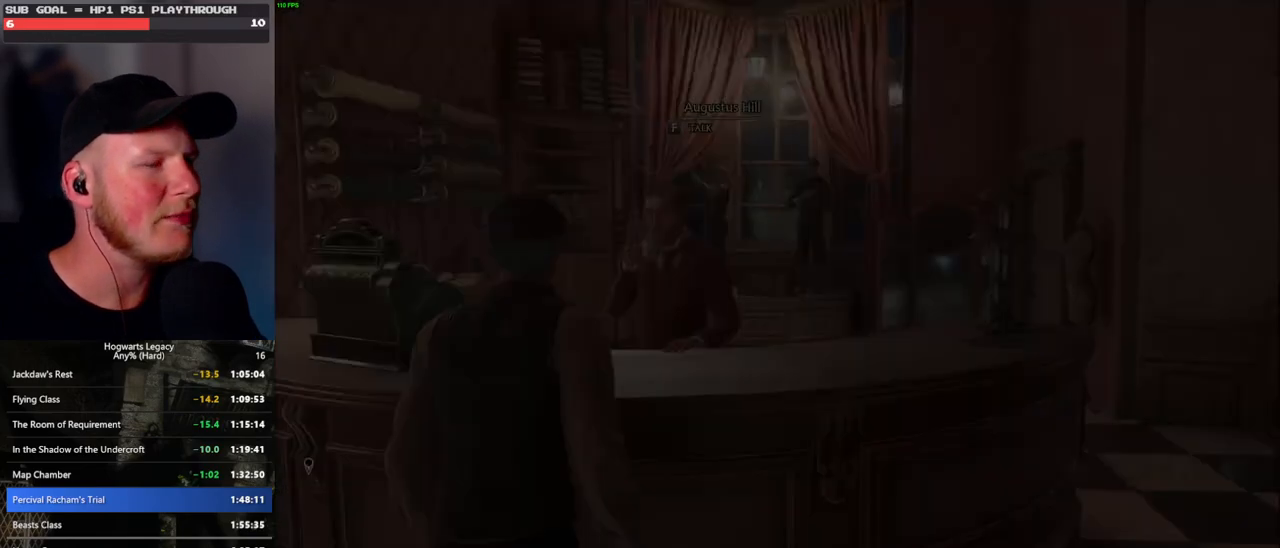
{"keys": ["p"], "mouse": [], "events": [[167, "p", "down"], [267, "p", "up"], [500, "p", "down"]]}
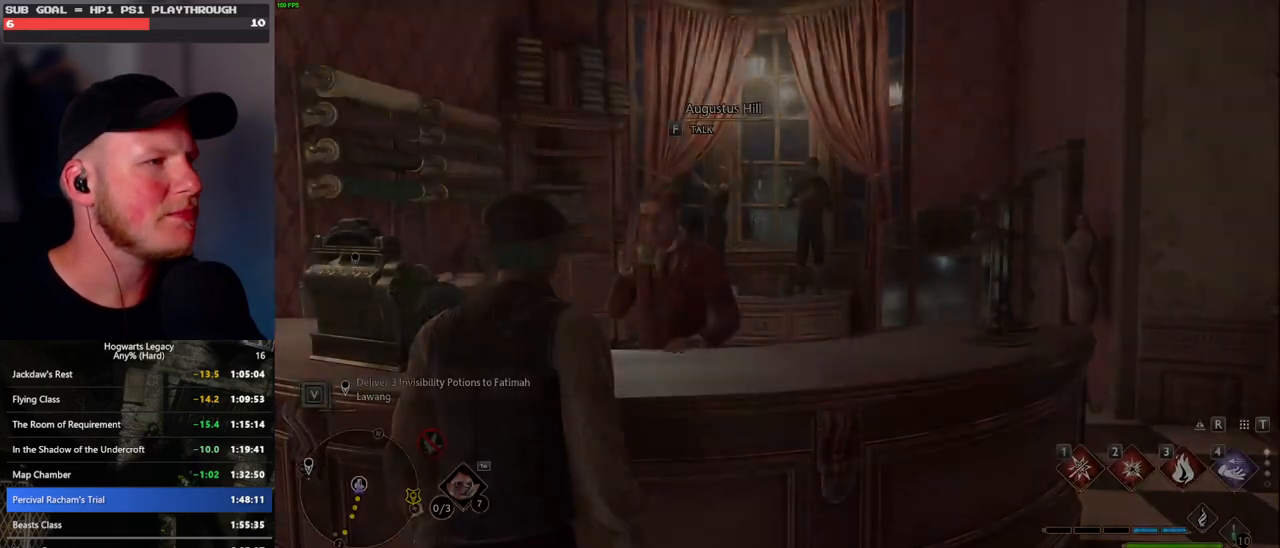
{"keys": [], "mouse": [], "events": [[100, "p", "up"]]}
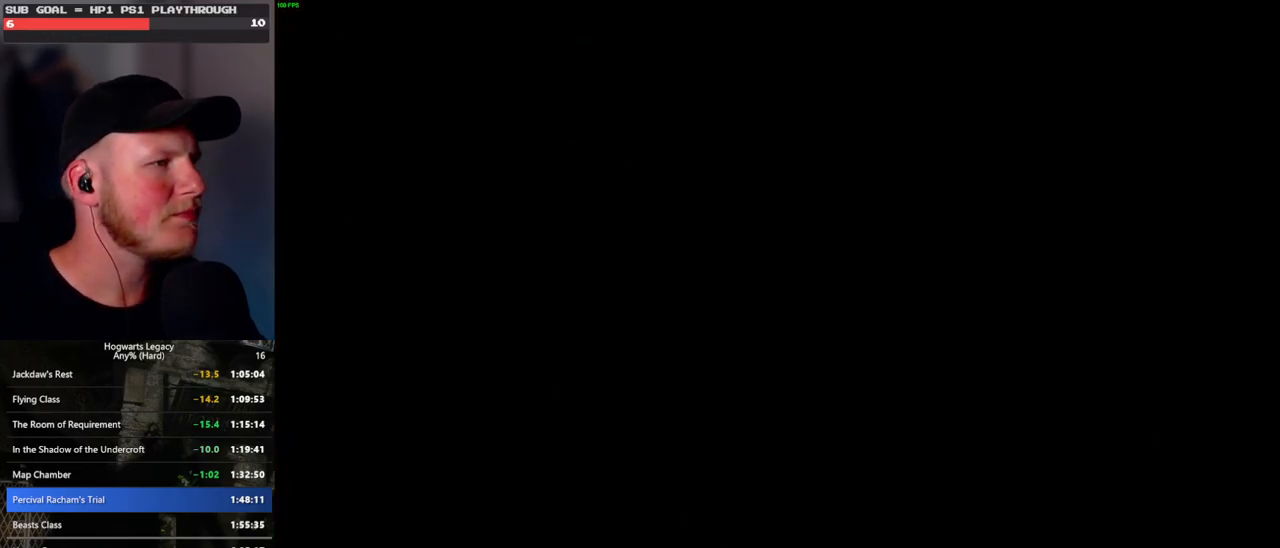
{"keys": [], "mouse": [], "events": []}
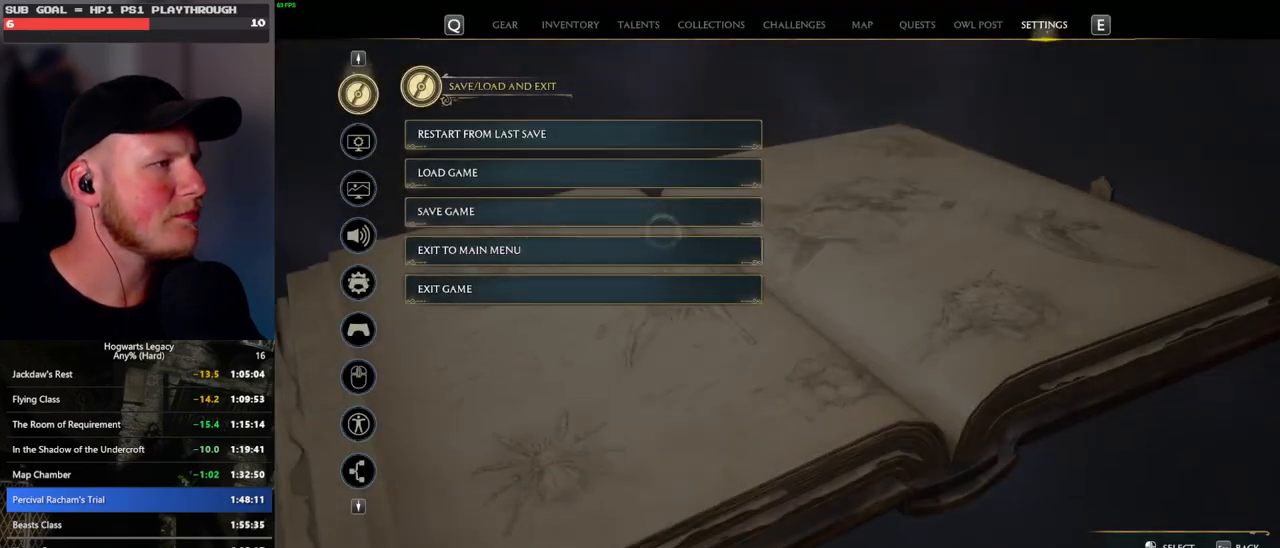
{"keys": [], "mouse": [], "events": [[267, "mouse_left", "down"], [367, "mouse_left", "up"]]}
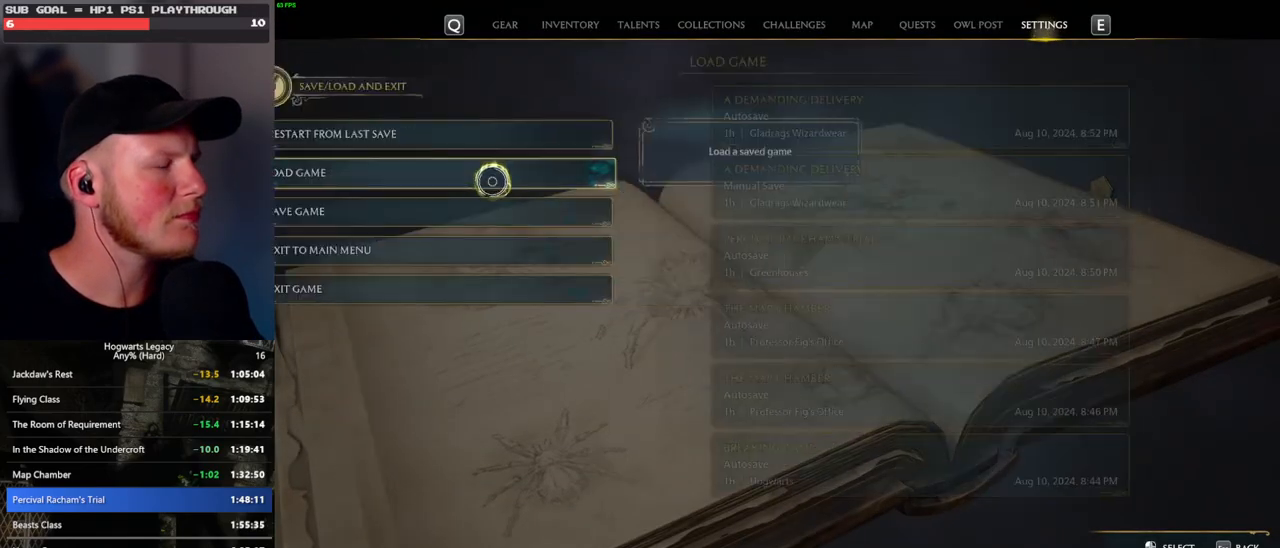
{"keys": [], "mouse": [], "events": []}
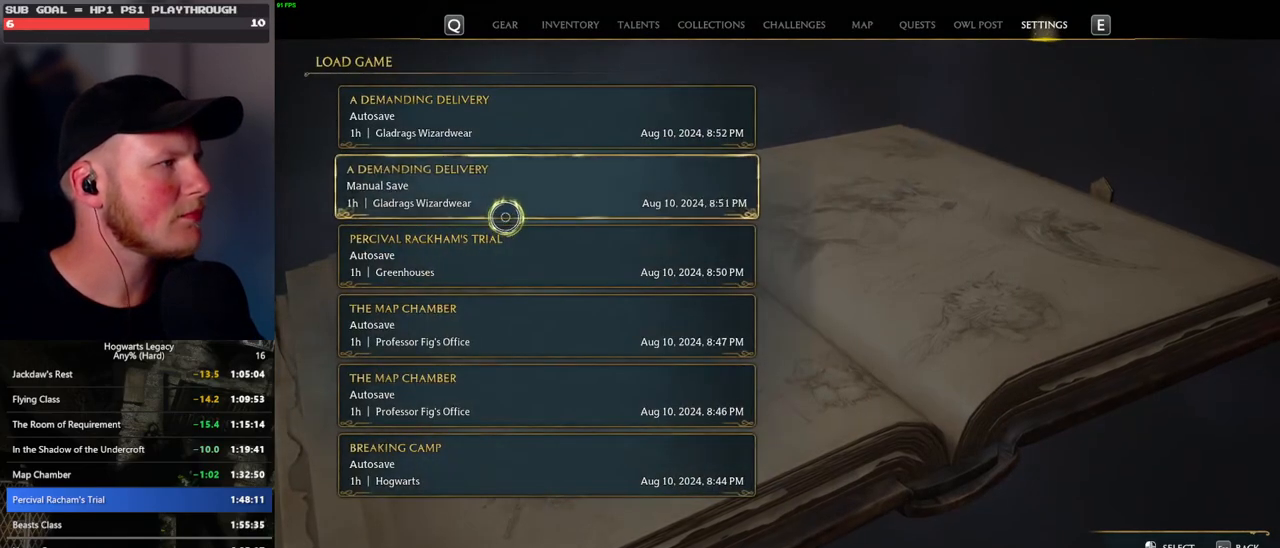
{"keys": [], "mouse": [], "events": [[300, "mouse_left", "down"], [400, "mouse_left", "up"]]}
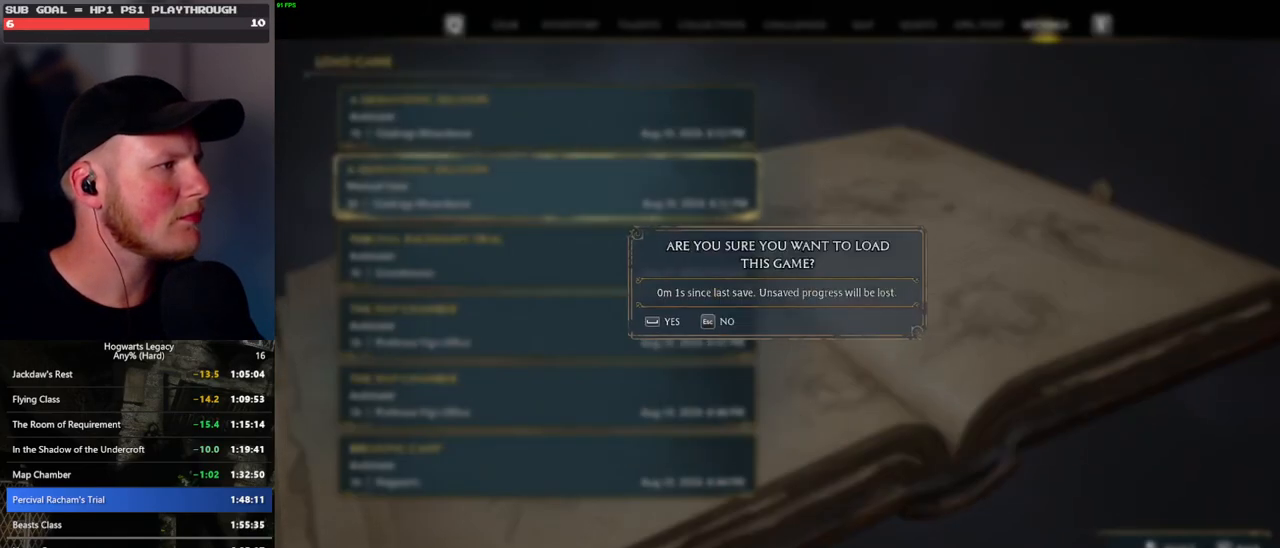
{"keys": [], "mouse": [], "events": [[183, "space", "down"], [350, "space", "up"]]}